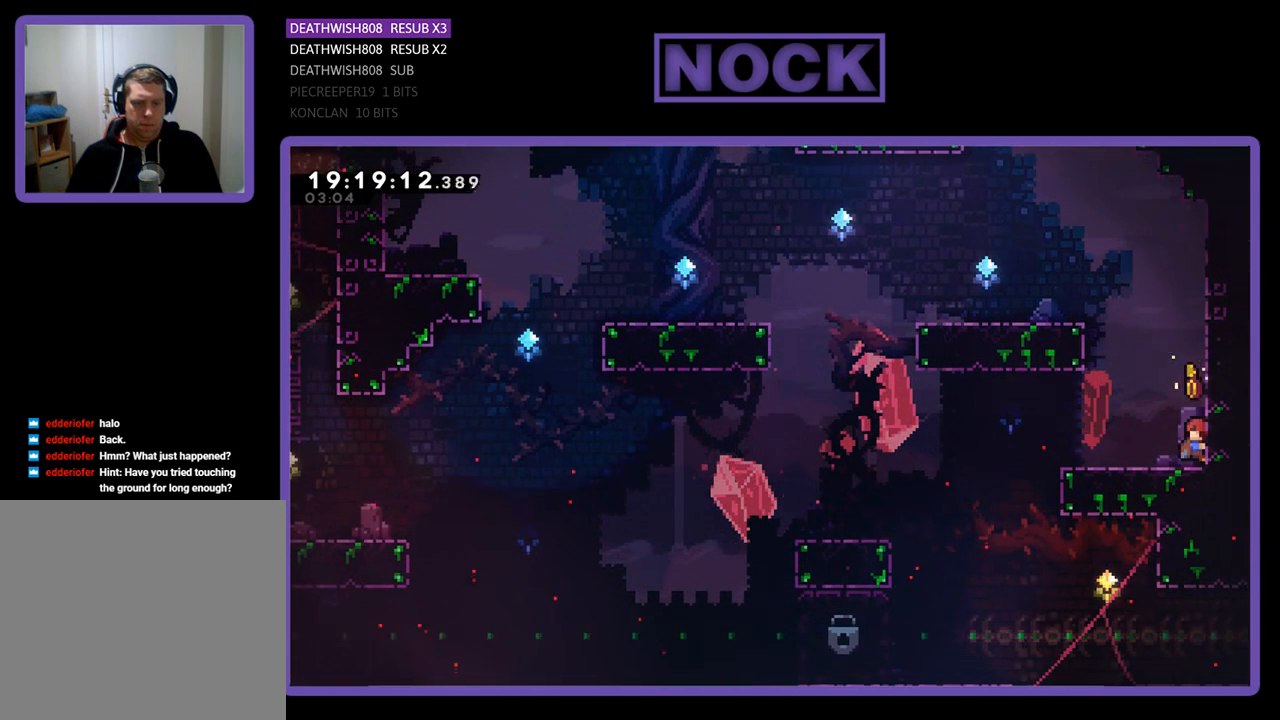
Gameplay with a controller (PlayStation layout); each line is a JSON object with the inputs held at the frame after it. "events" lists button and stick changes between this image and that frame as [ms after this image, input, new state], when the widget could be followed in between.
{"buttons": ["R2", "DPAD_LEFT"], "left_stick": "center", "right_stick": "center", "events": [[200, "R2", "up"], [433, "R2", "down"]]}
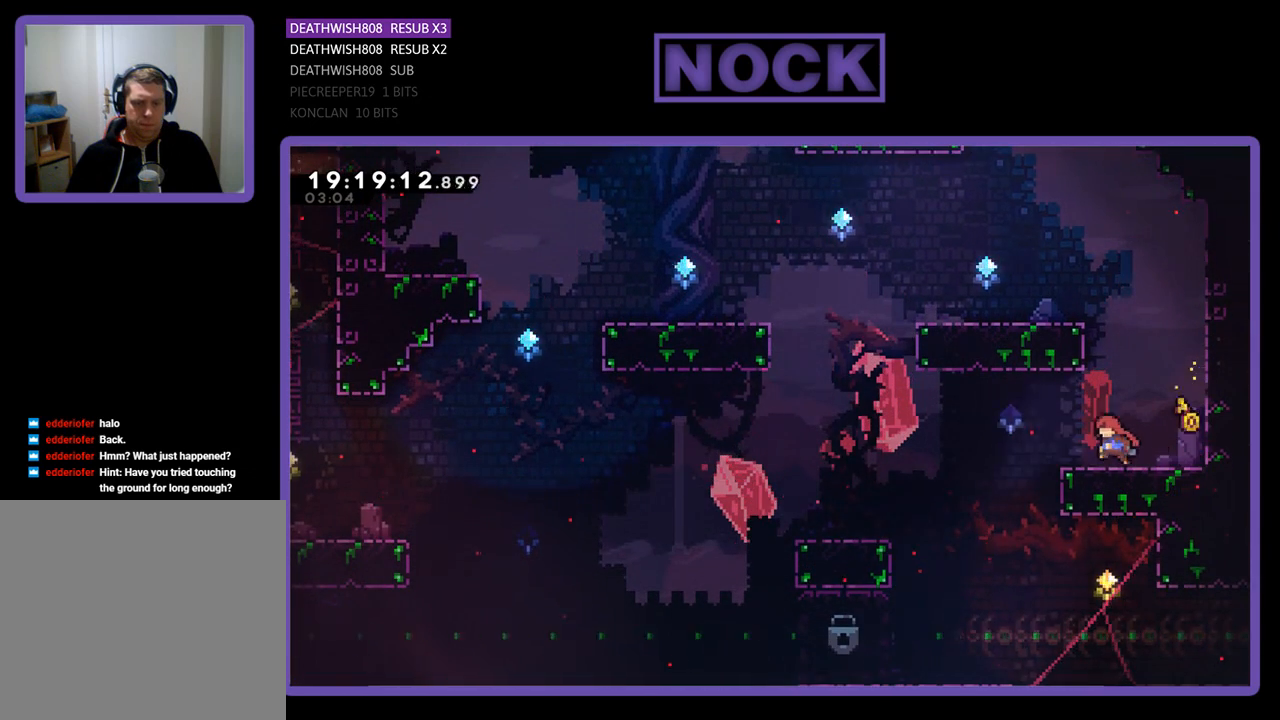
{"buttons": ["R2", "DPAD_LEFT"], "left_stick": "center", "right_stick": "center", "events": []}
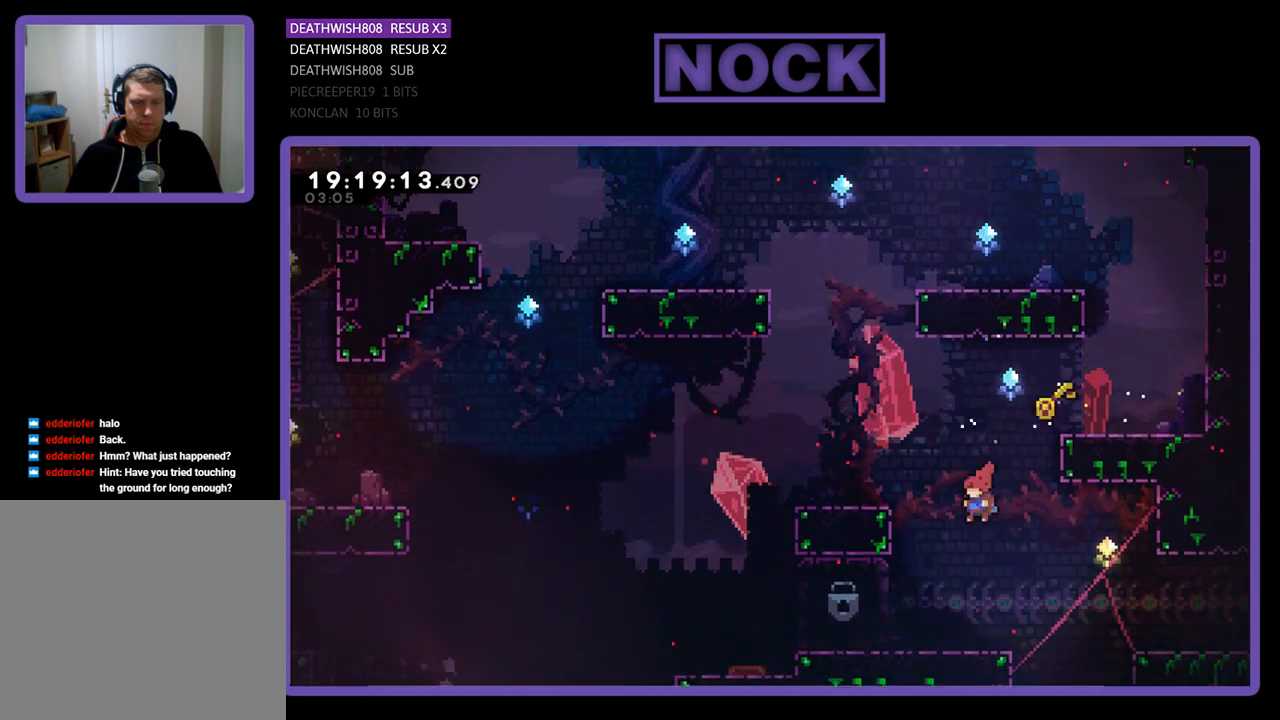
{"buttons": ["R2", "DPAD_RIGHT"], "left_stick": "center", "right_stick": "center", "events": [[33, "DPAD_LEFT", "up"], [433, "DPAD_RIGHT", "down"]]}
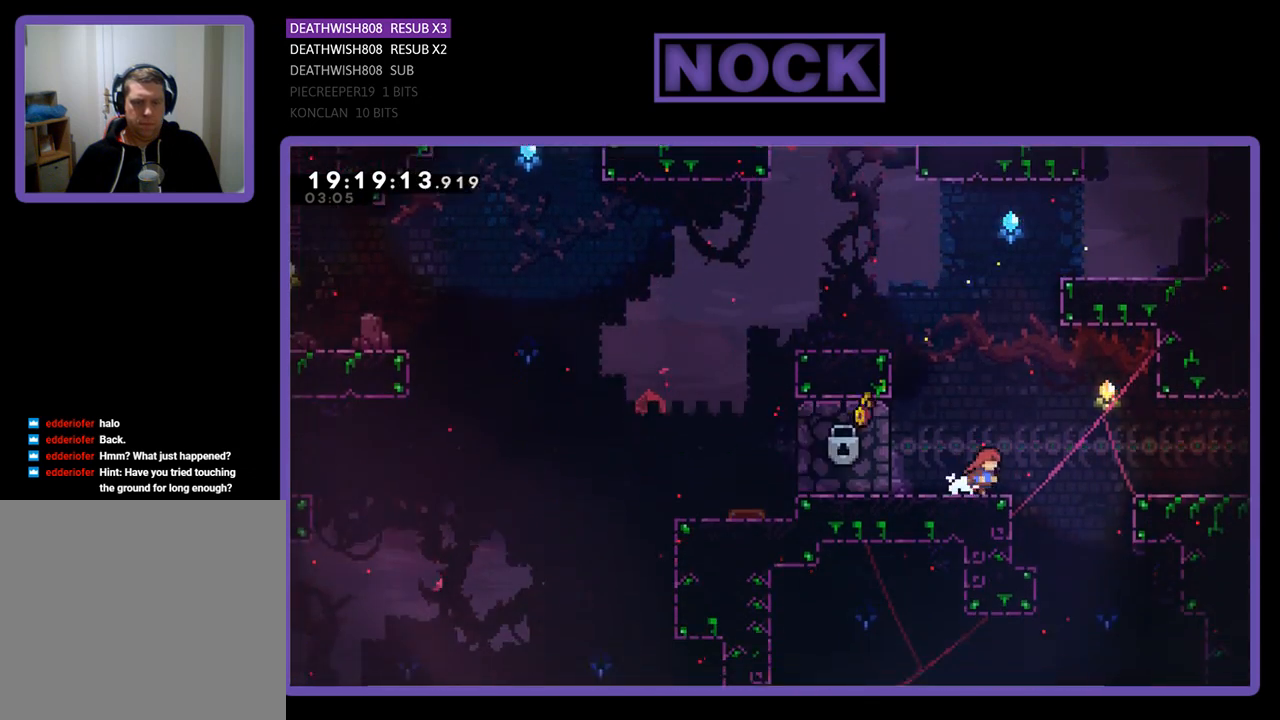
{"buttons": ["R2", "DPAD_RIGHT"], "left_stick": "center", "right_stick": "center", "events": [[200, "CROSS", "down"], [500, "CROSS", "up"]]}
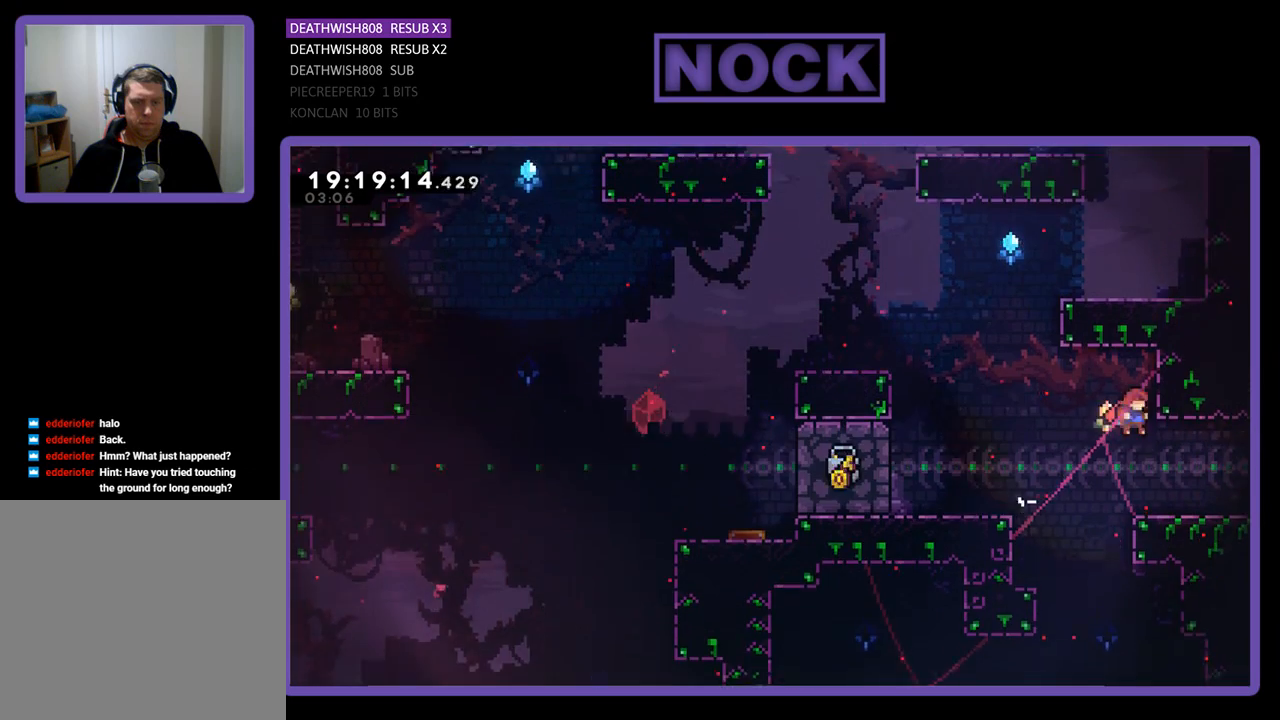
{"buttons": ["R2", "DPAD_RIGHT"], "left_stick": "center", "right_stick": "center", "events": []}
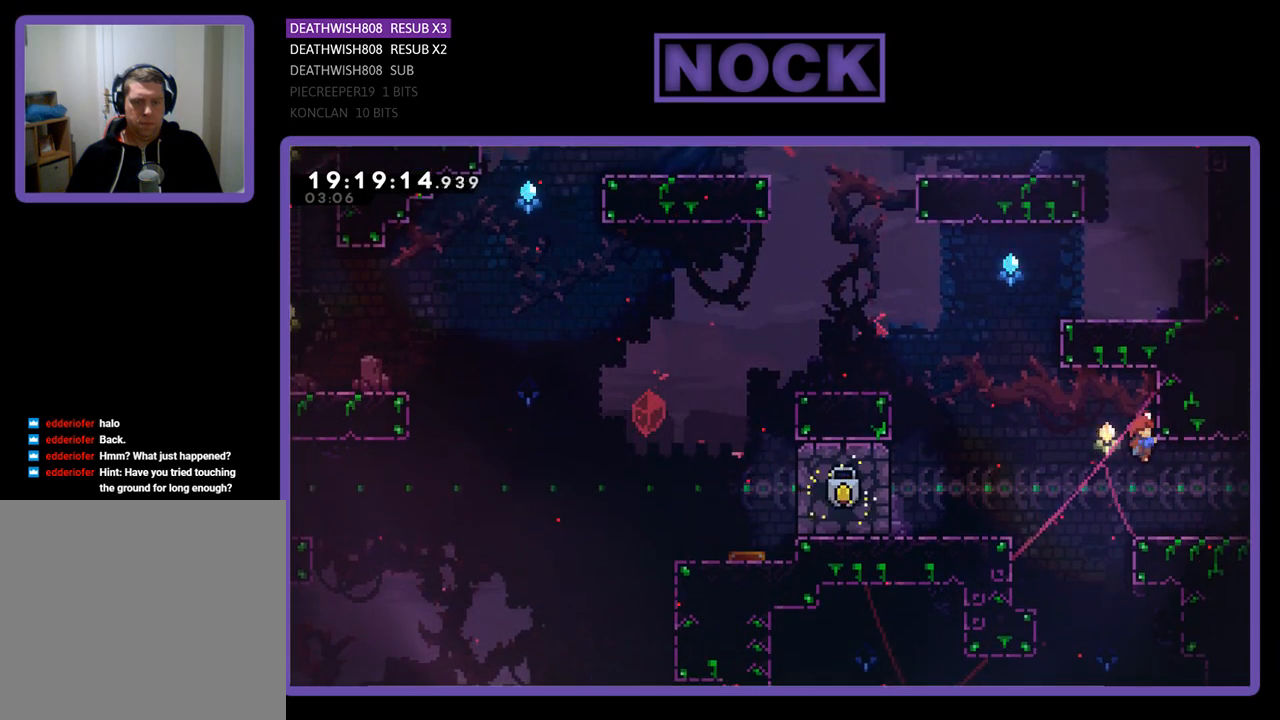
{"buttons": [], "left_stick": "center", "right_stick": "center", "events": [[267, "DPAD_RIGHT", "up"], [333, "R2", "up"]]}
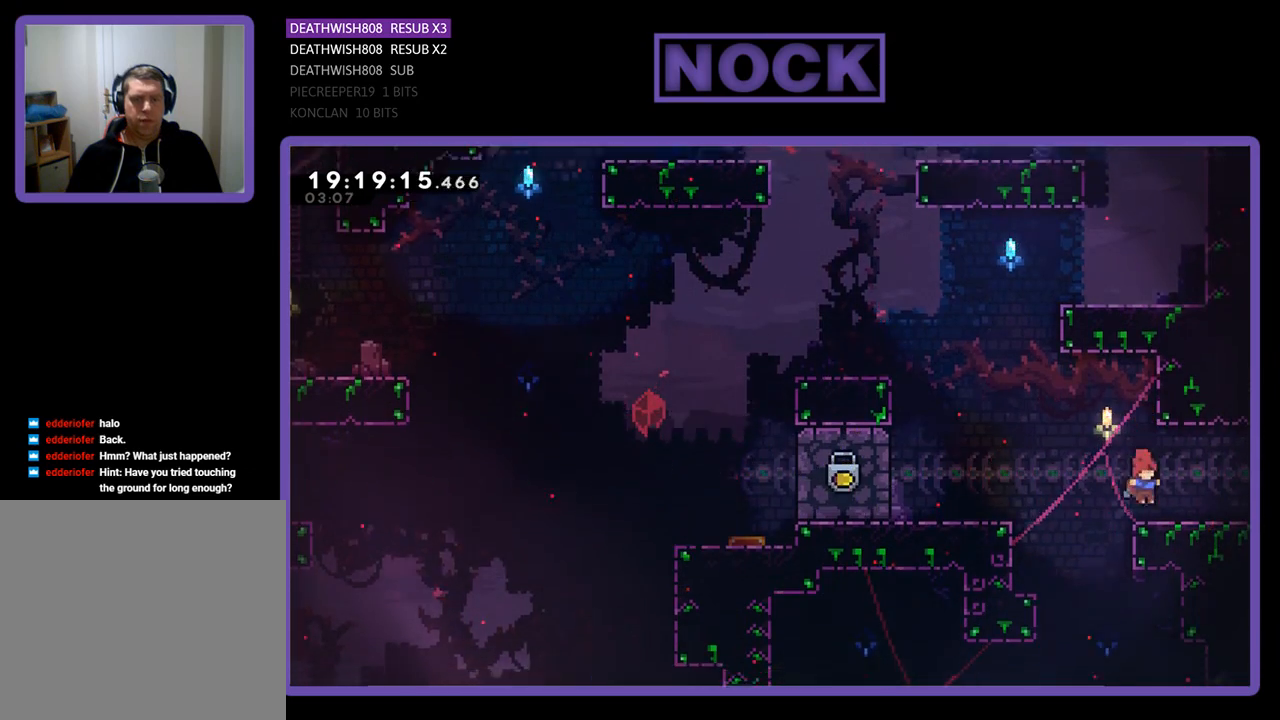
{"buttons": ["R2", "DPAD_RIGHT"], "left_stick": "center", "right_stick": "center", "events": [[267, "DPAD_RIGHT", "down"], [267, "R2", "down"]]}
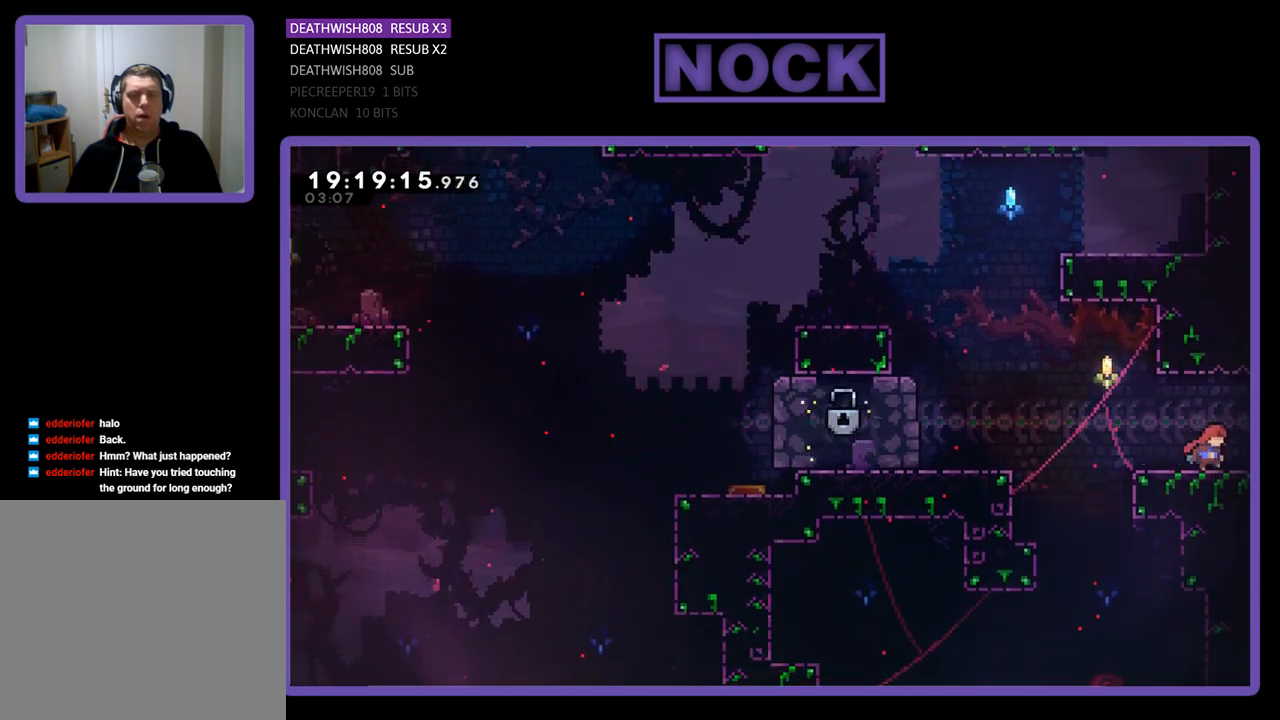
{"buttons": [], "left_stick": "center", "right_stick": "center", "events": [[367, "R2", "up"], [500, "DPAD_RIGHT", "up"]]}
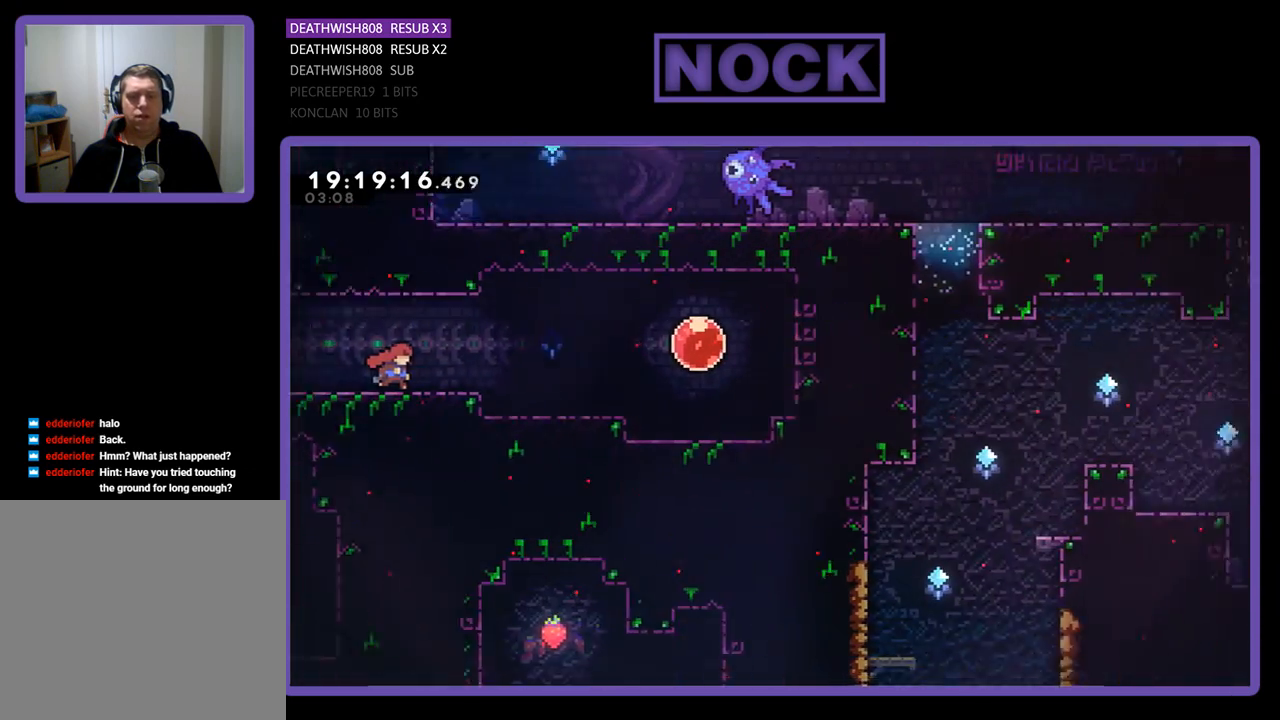
{"buttons": ["R2", "DPAD_RIGHT"], "left_stick": "center", "right_stick": "center", "events": [[267, "R2", "down"], [367, "DPAD_RIGHT", "down"]]}
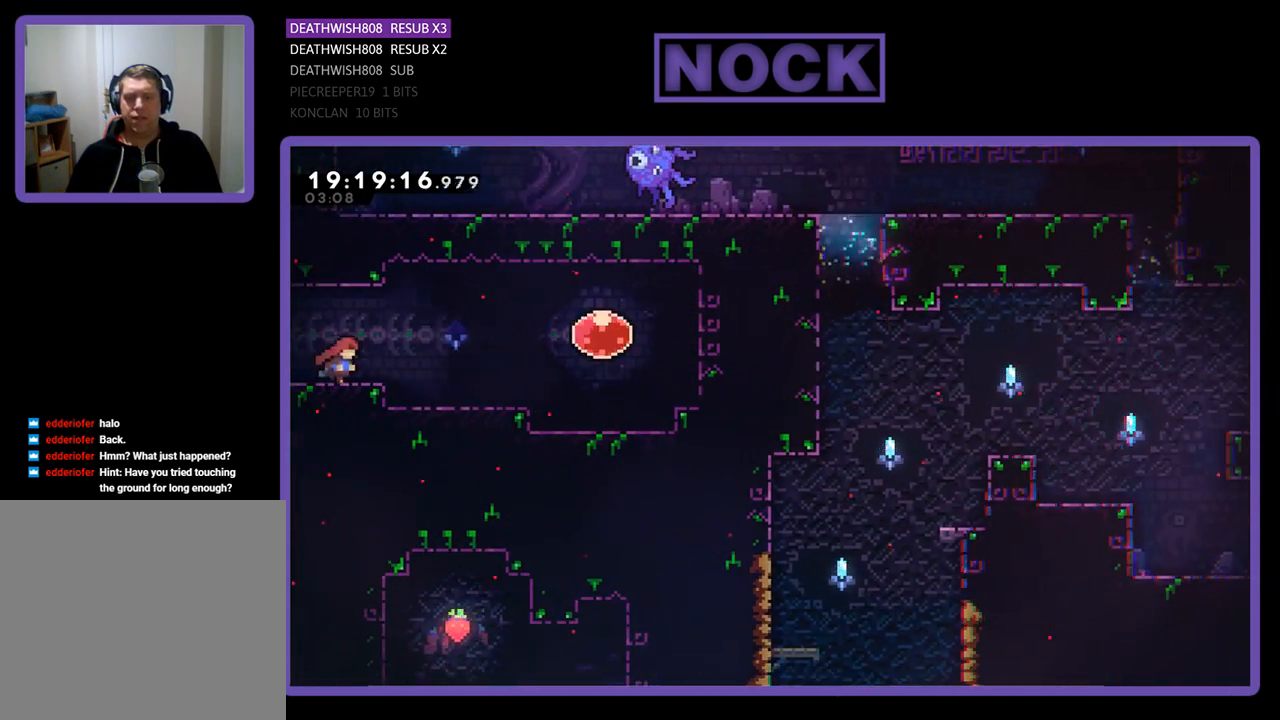
{"buttons": ["R2", "DPAD_RIGHT"], "left_stick": "center", "right_stick": "center", "events": []}
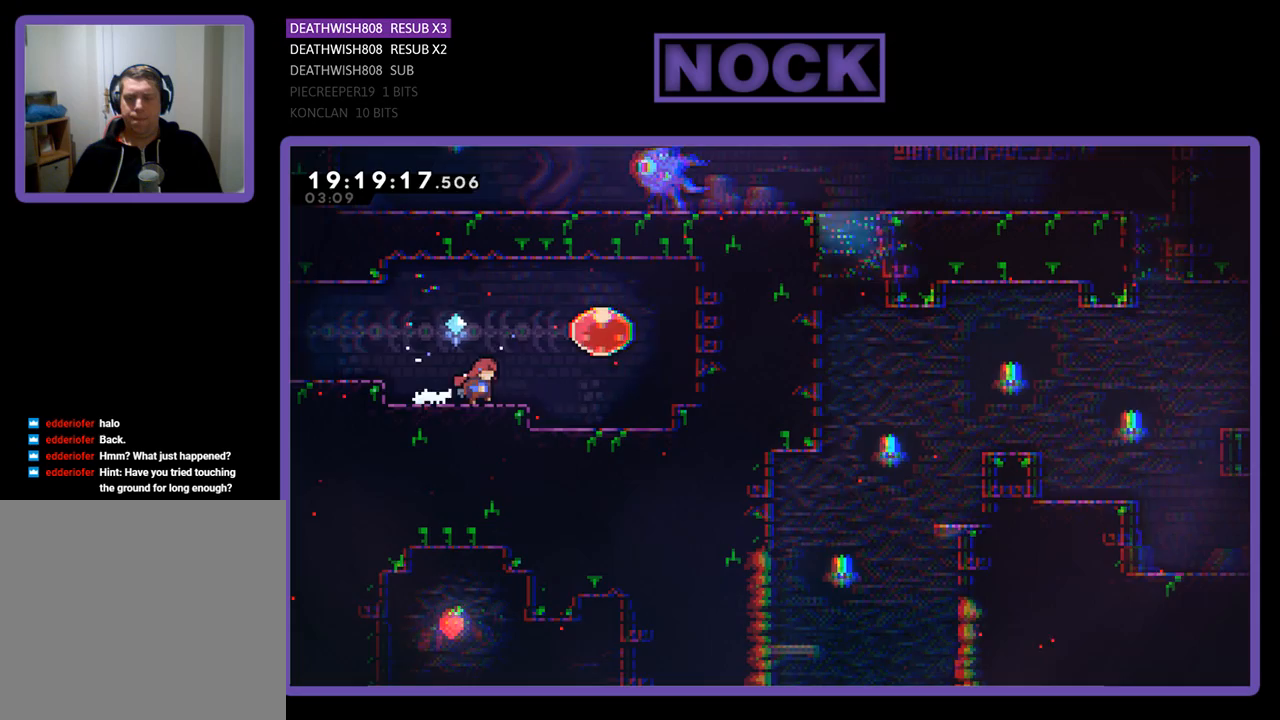
{"buttons": ["R2", "DPAD_DOWN"], "left_stick": "center", "right_stick": "center", "events": [[133, "CROSS", "down"], [400, "DPAD_RIGHT", "up"], [467, "CROSS", "up"], [467, "DPAD_DOWN", "down"]]}
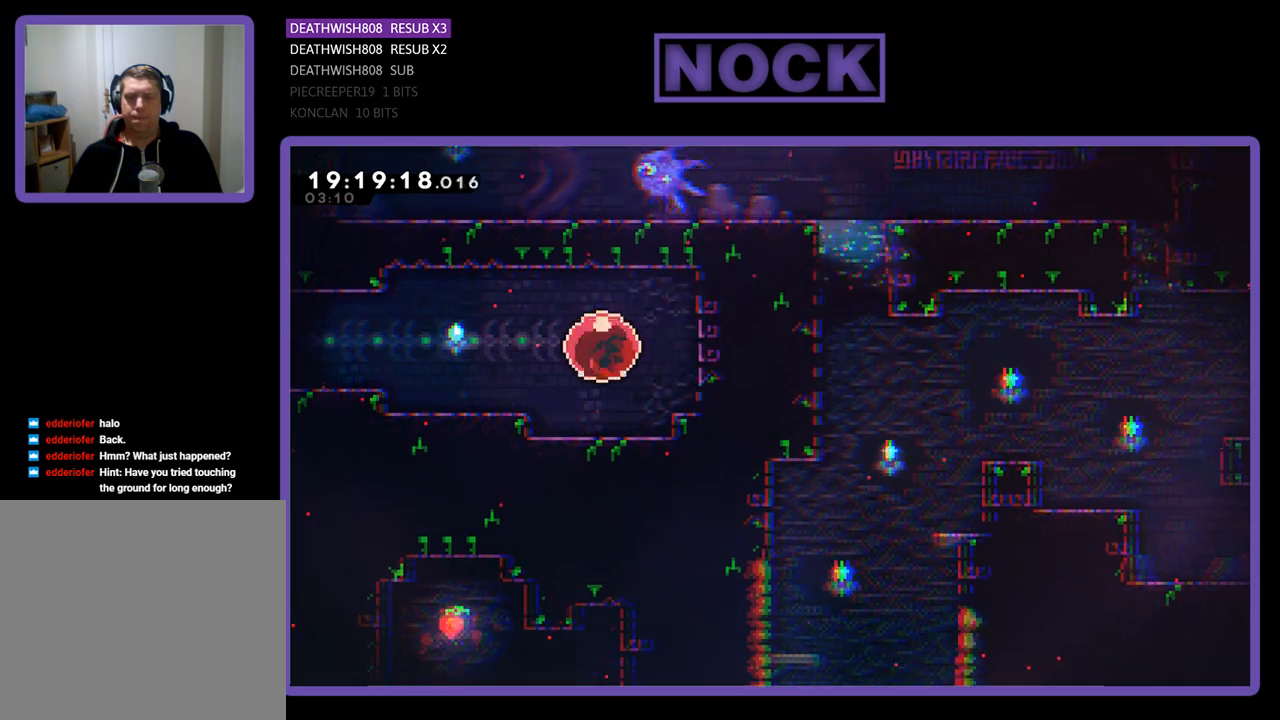
{"buttons": ["R2", "DPAD_DOWN"], "left_stick": "center", "right_stick": "center", "events": []}
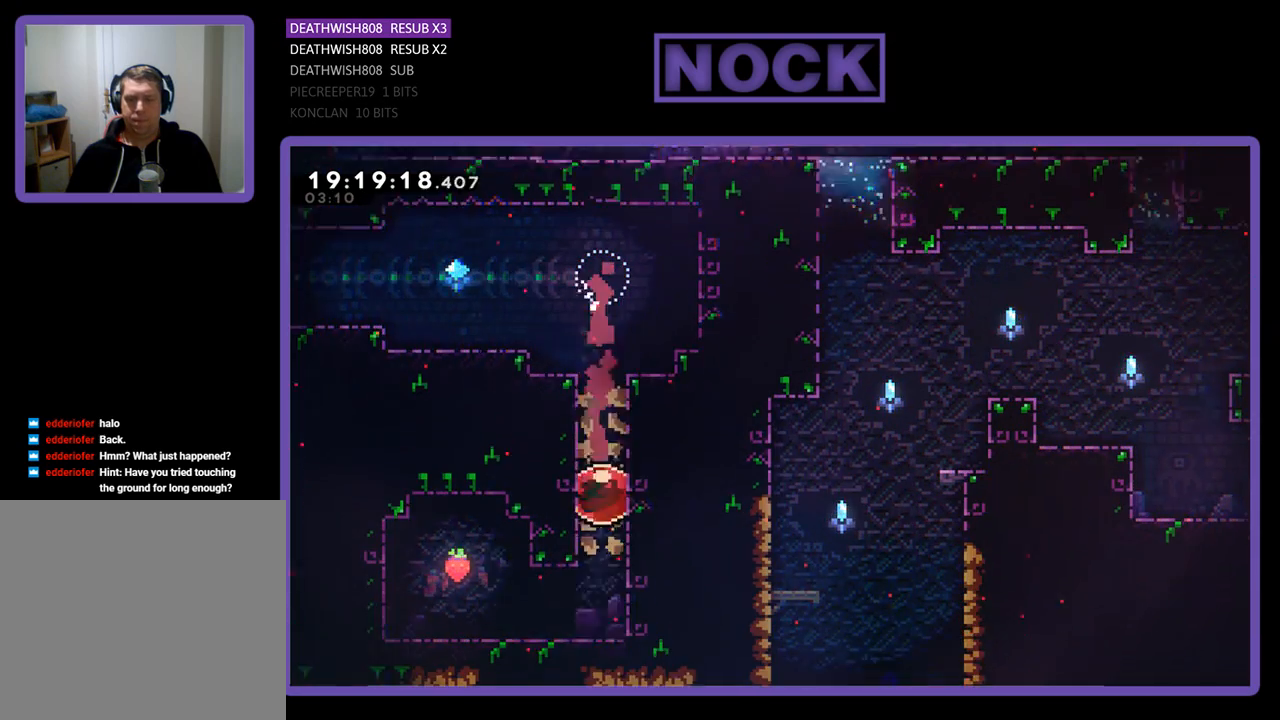
{"buttons": ["R2", "DPAD_LEFT"], "left_stick": "center", "right_stick": "center", "events": [[233, "DPAD_DOWN", "up"], [367, "DPAD_LEFT", "down"]]}
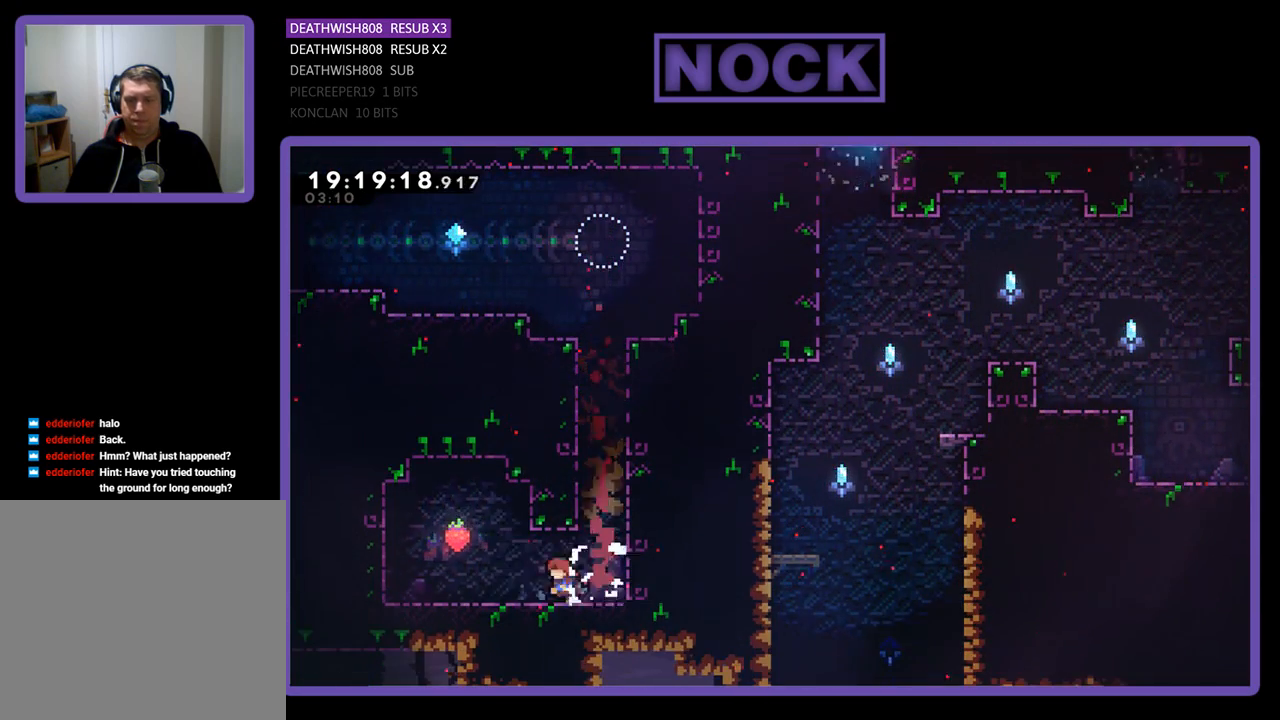
{"buttons": ["R2"], "left_stick": "center", "right_stick": "center", "events": [[200, "CROSS", "down"], [433, "CROSS", "up"], [500, "DPAD_LEFT", "up"]]}
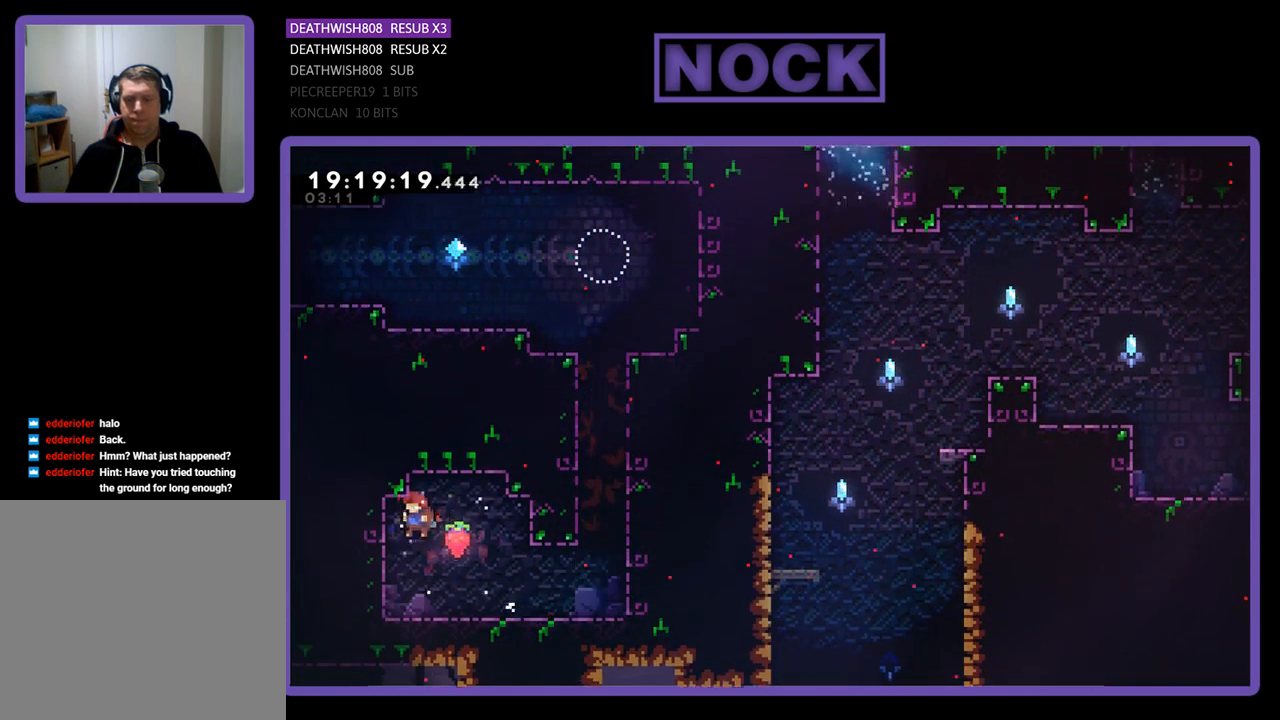
{"buttons": ["R2", "DPAD_RIGHT"], "left_stick": "center", "right_stick": "center", "events": [[100, "DPAD_RIGHT", "down"], [200, "R2", "up"], [467, "R2", "down"]]}
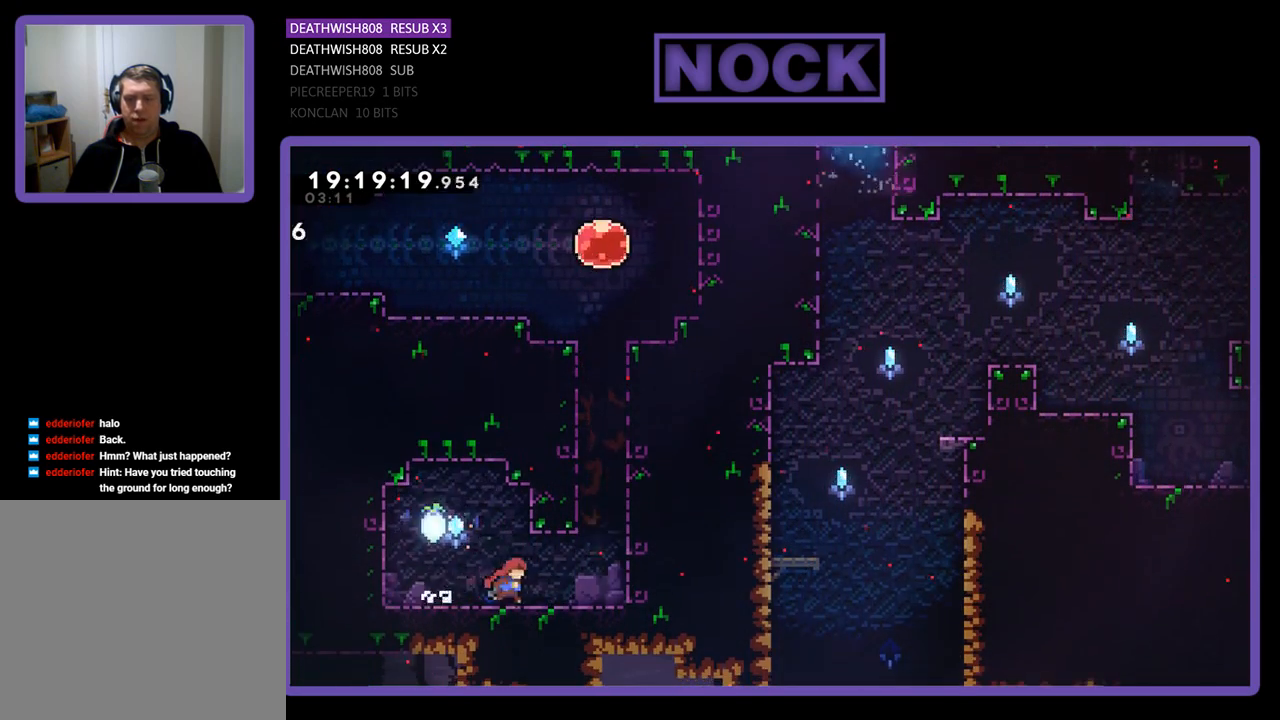
{"buttons": ["R2", "DPAD_UP"], "left_stick": "center", "right_stick": "center", "events": [[333, "CROSS", "down"], [367, "DPAD_RIGHT", "up"], [367, "DPAD_UP", "down"], [467, "CROSS", "up"]]}
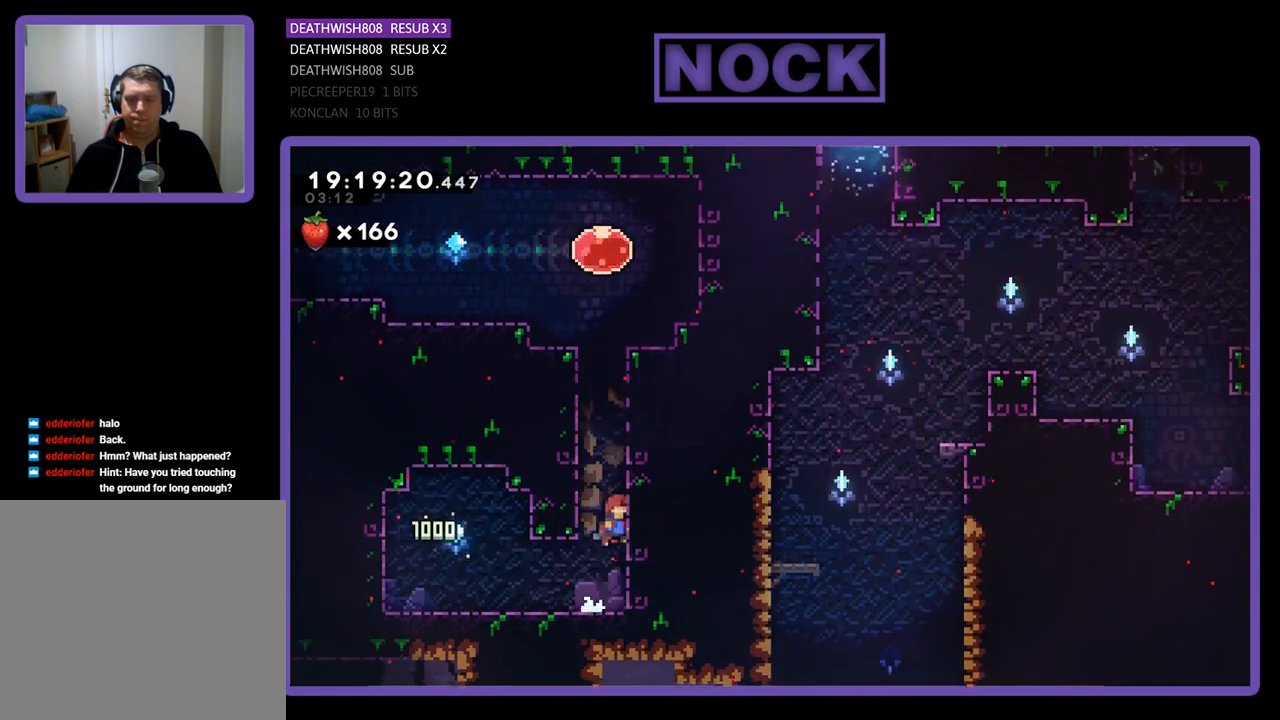
{"buttons": ["CIRCLE", "R2", "DPAD_UP"], "left_stick": "center", "right_stick": "center", "events": [[67, "CIRCLE", "down"], [200, "CIRCLE", "up"], [300, "CIRCLE", "down"], [433, "CIRCLE", "up"], [500, "CIRCLE", "down"]]}
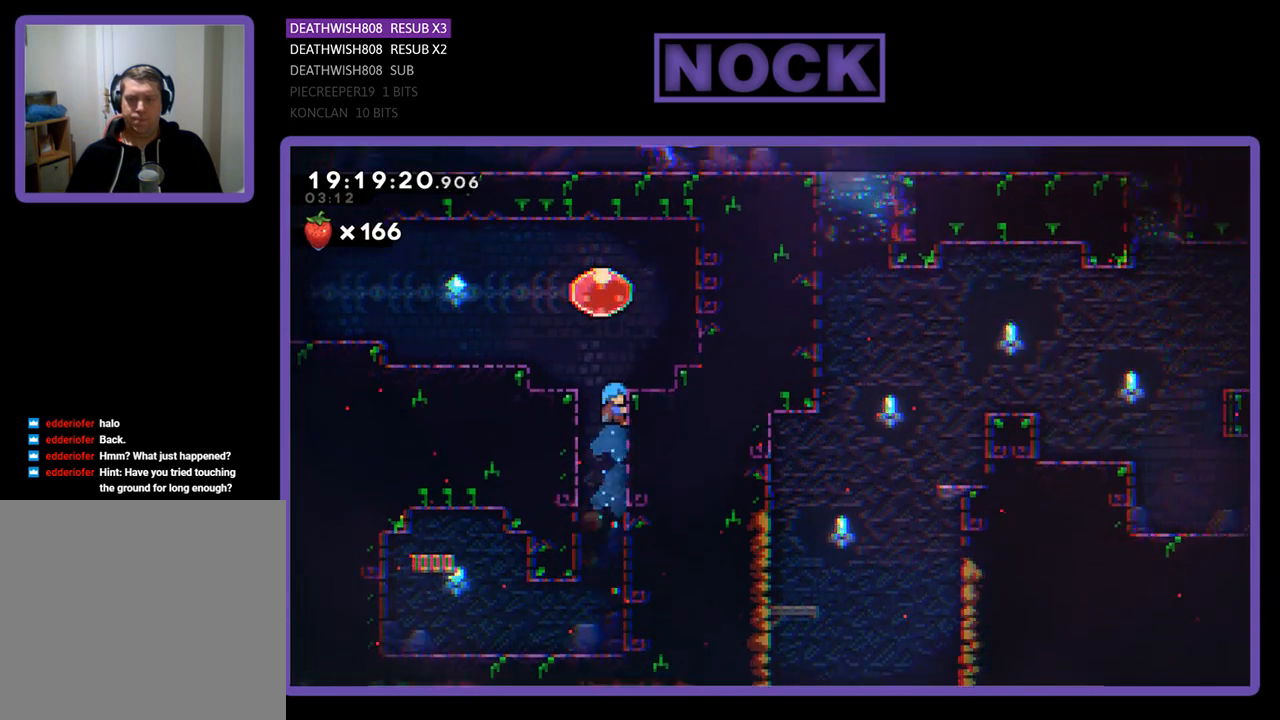
{"buttons": ["R2", "DPAD_UP", "DPAD_LEFT"], "left_stick": "center", "right_stick": "center", "events": [[133, "DPAD_LEFT", "down"], [200, "CIRCLE", "up"]]}
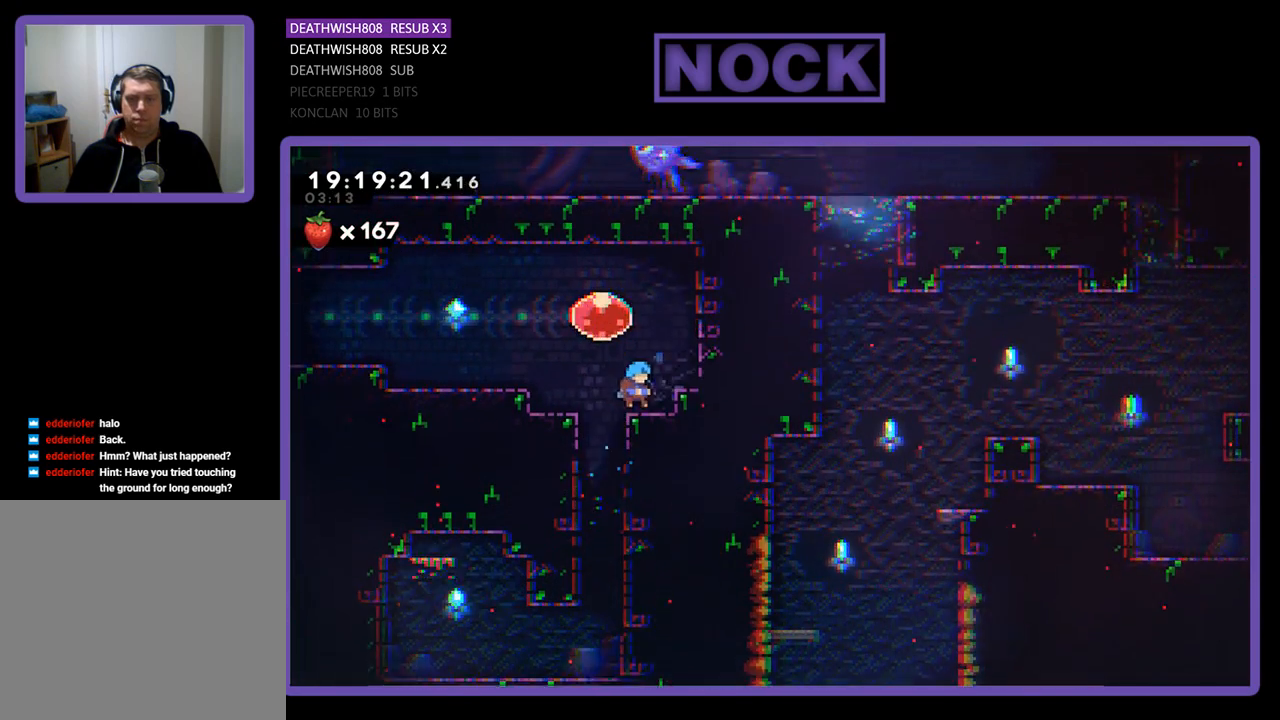
{"buttons": ["CROSS", "R2", "DPAD_LEFT"], "left_stick": "center", "right_stick": "center", "events": [[267, "DPAD_UP", "up"], [467, "CROSS", "down"]]}
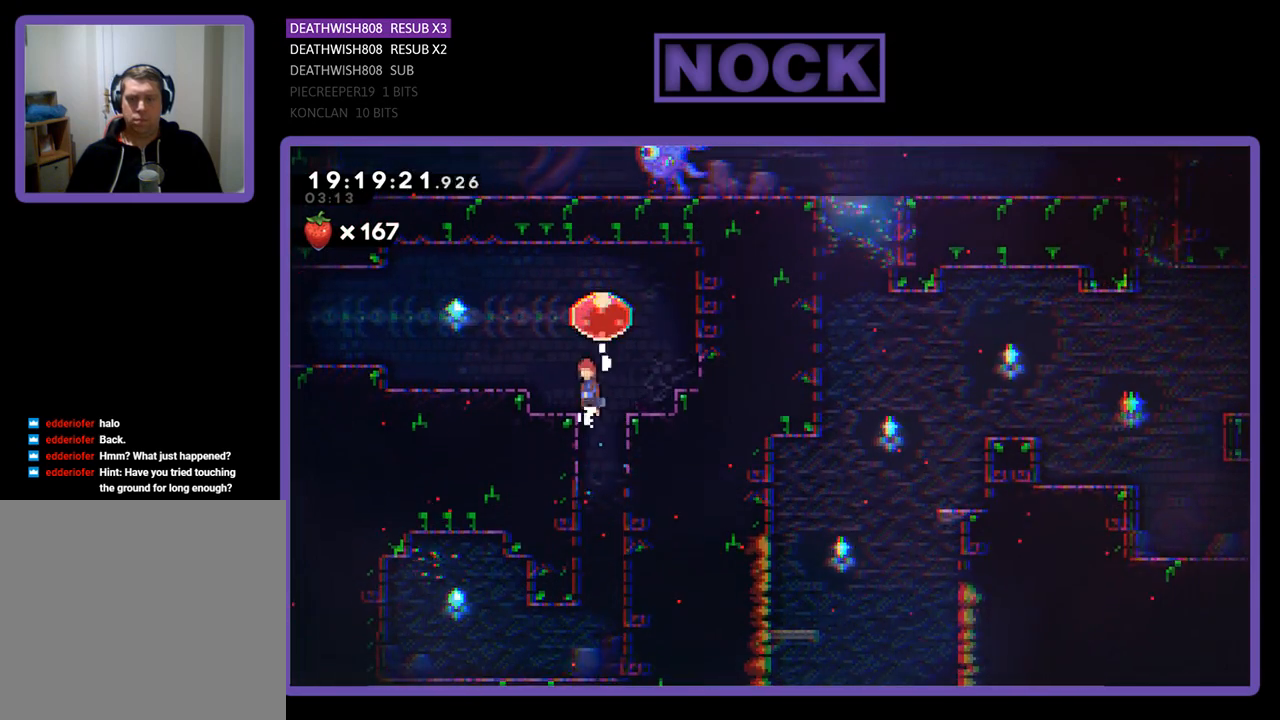
{"buttons": ["CROSS", "R2", "DPAD_LEFT"], "left_stick": "center", "right_stick": "center", "events": [[200, "CROSS", "up"], [500, "CROSS", "down"]]}
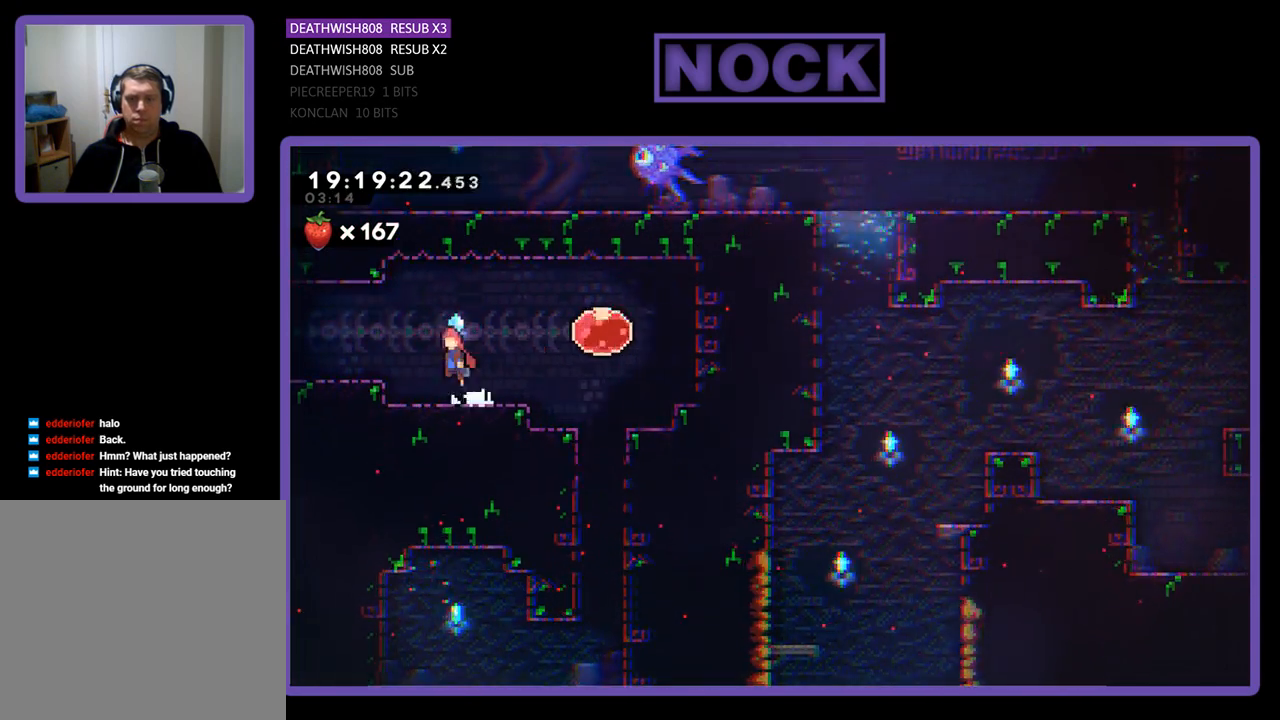
{"buttons": ["R2", "DPAD_LEFT"], "left_stick": "center", "right_stick": "center", "events": [[200, "CROSS", "up"]]}
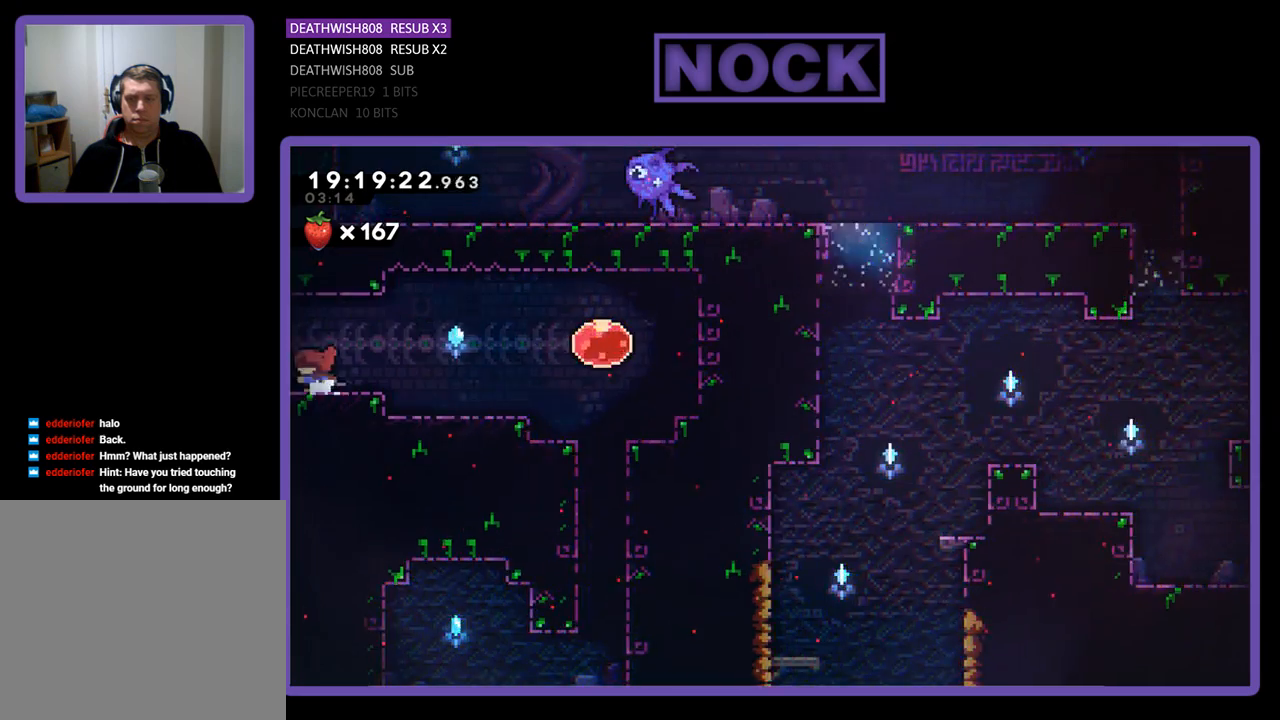
{"buttons": [], "left_stick": "center", "right_stick": "center", "events": [[200, "R2", "up"], [233, "DPAD_LEFT", "up"]]}
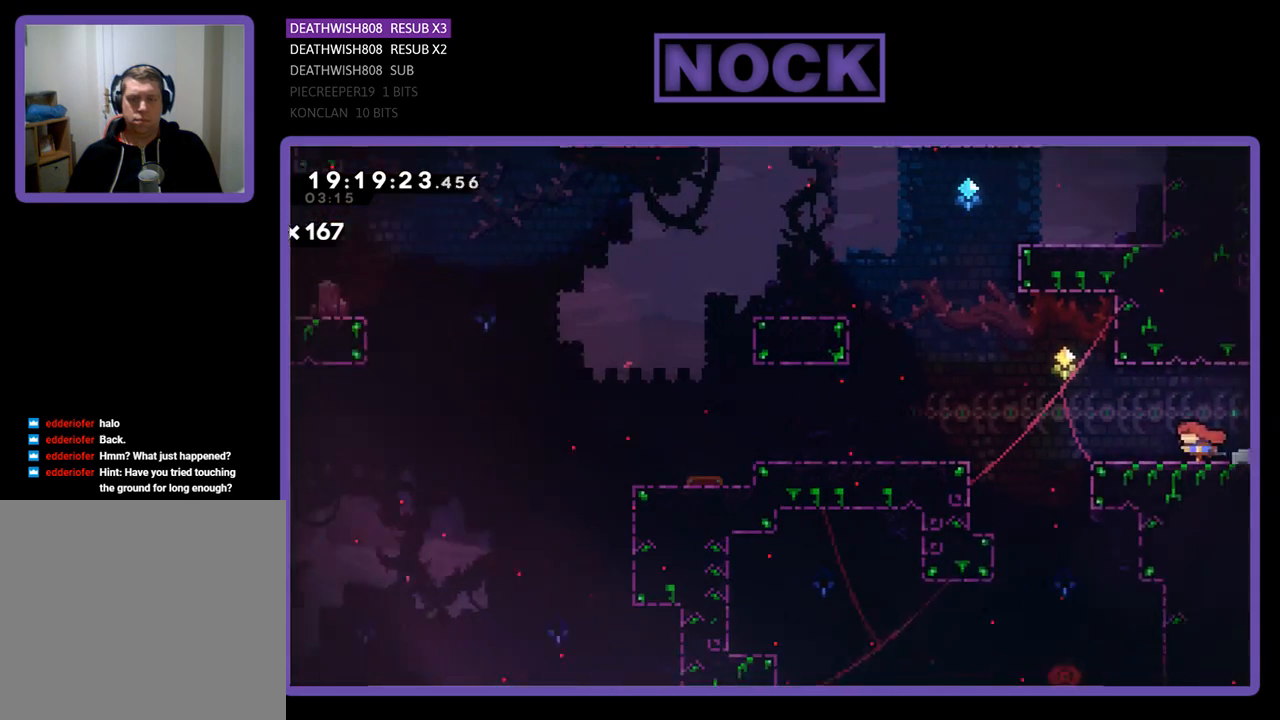
{"buttons": [], "left_stick": "center", "right_stick": "center", "events": []}
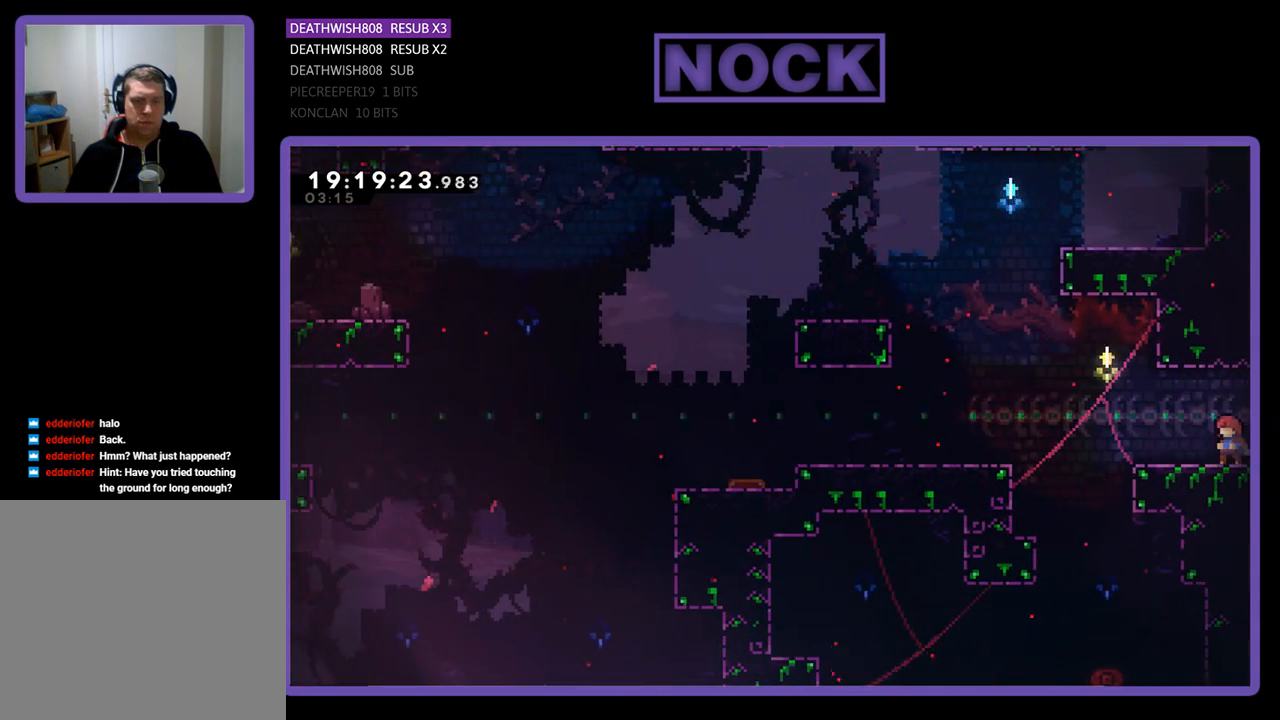
{"buttons": ["CROSS", "R2", "DPAD_LEFT"], "left_stick": "center", "right_stick": "center", "events": [[67, "DPAD_LEFT", "down"], [400, "R2", "down"], [467, "CROSS", "down"]]}
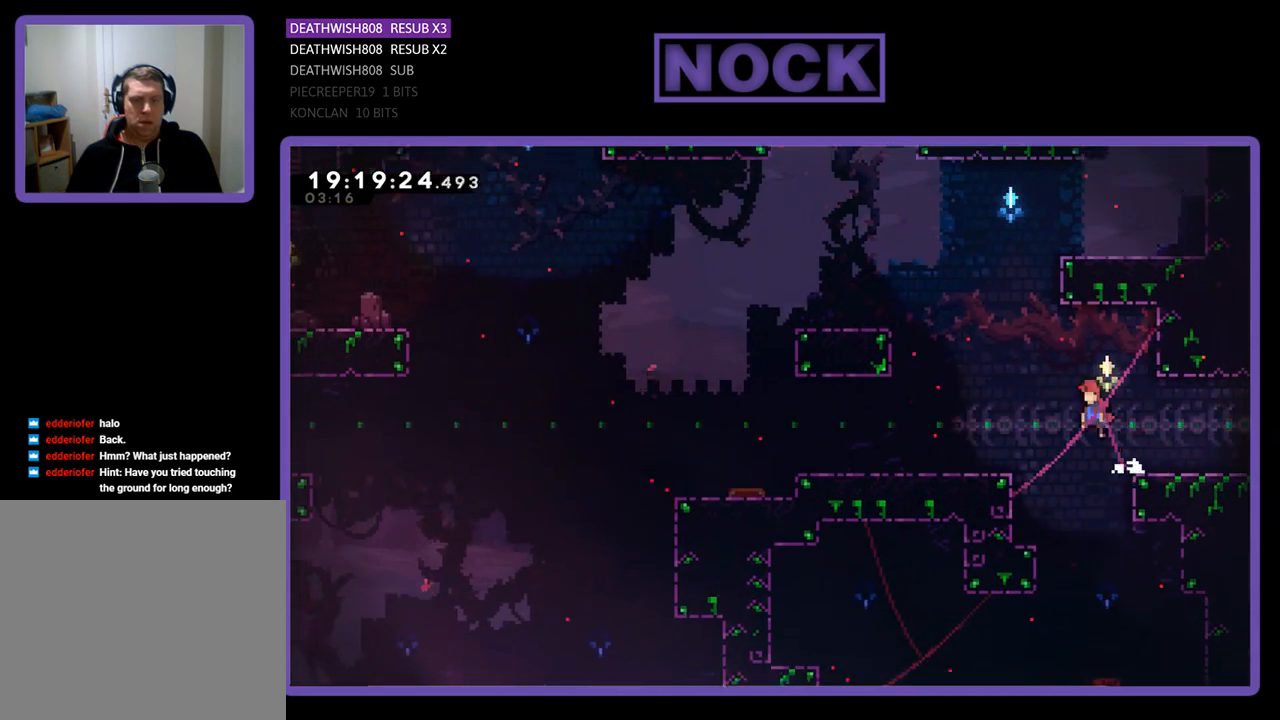
{"buttons": ["CROSS", "R2", "DPAD_LEFT"], "left_stick": "center", "right_stick": "center", "events": []}
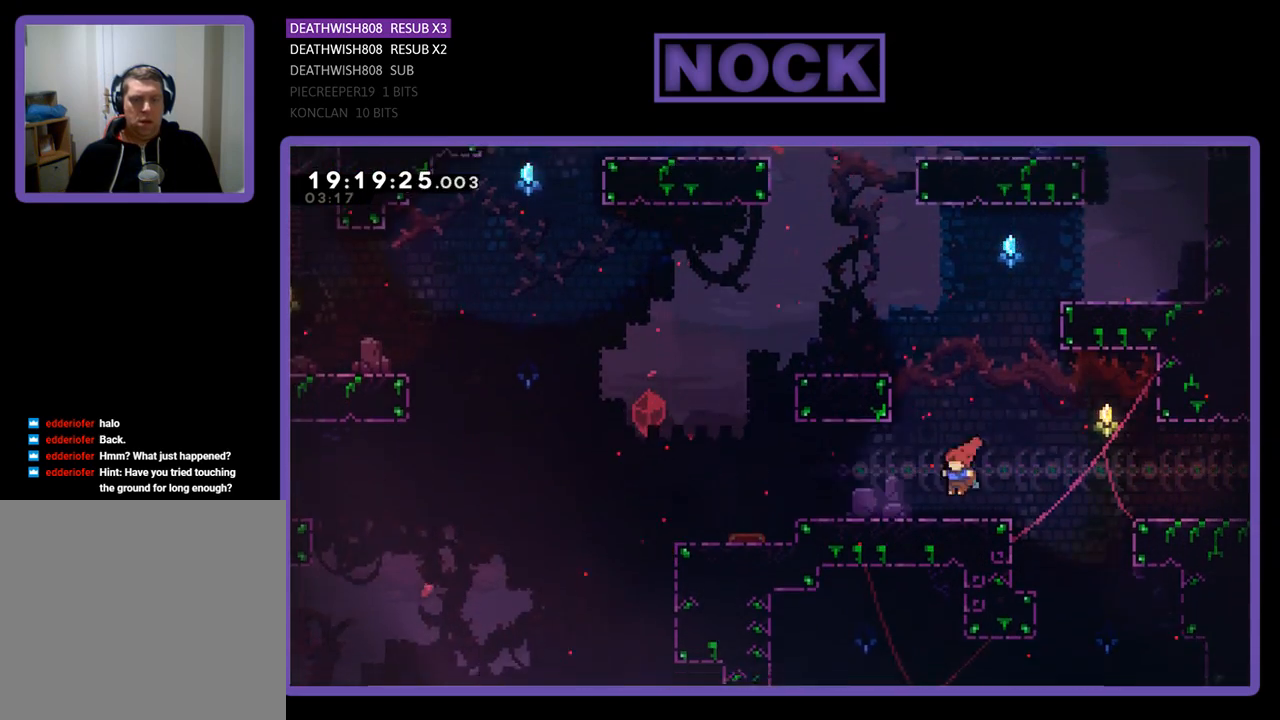
{"buttons": ["R2", "DPAD_LEFT"], "left_stick": "center", "right_stick": "center", "events": [[67, "CROSS", "up"]]}
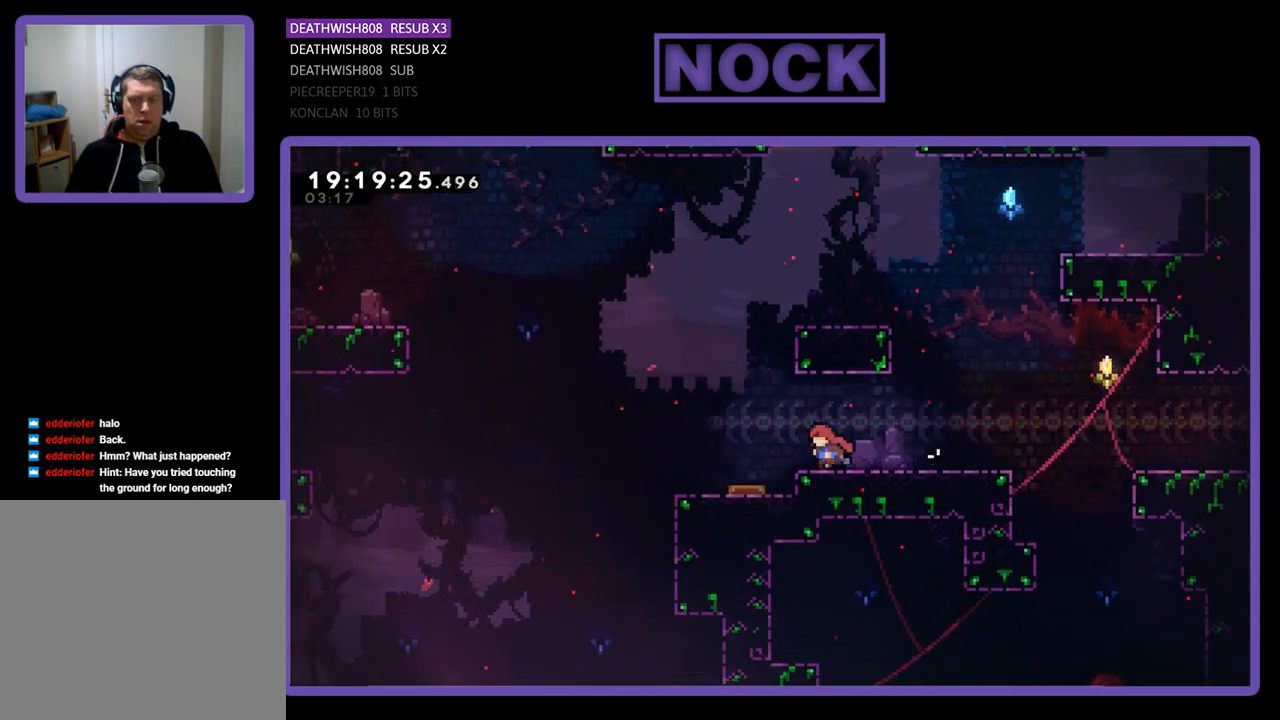
{"buttons": ["R2", "DPAD_LEFT"], "left_stick": "center", "right_stick": "center", "events": []}
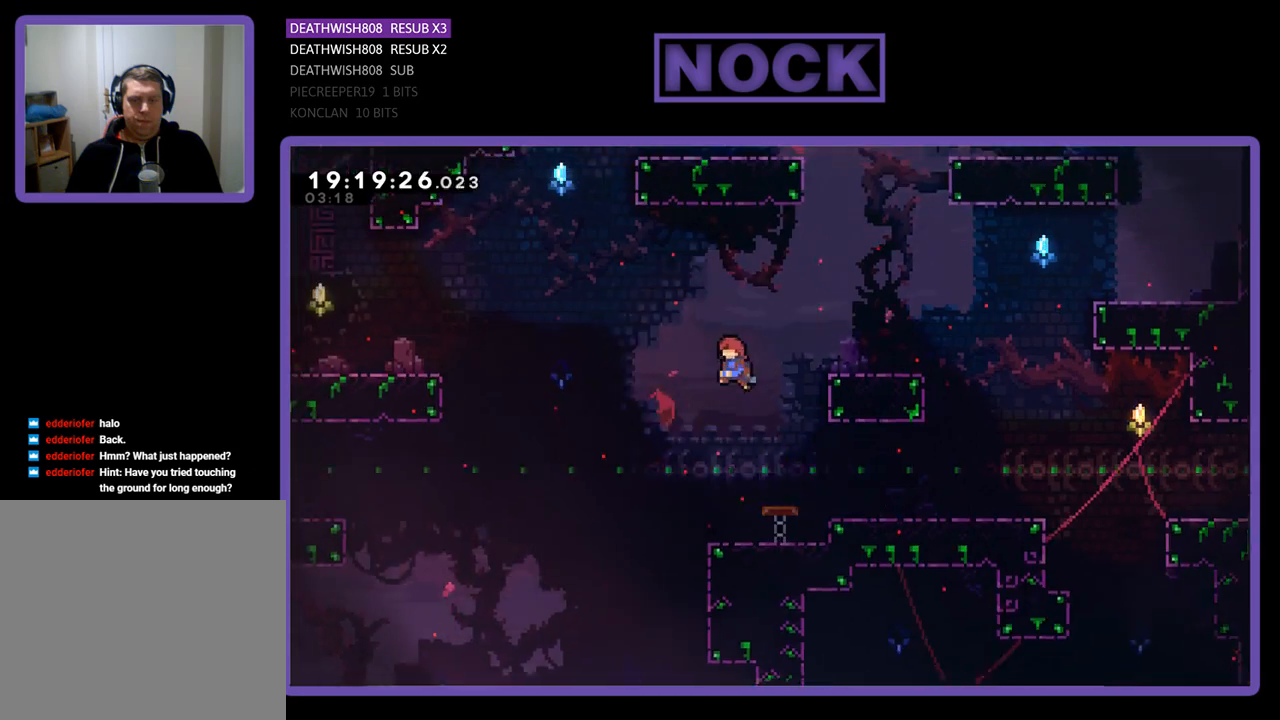
{"buttons": ["R2", "DPAD_LEFT"], "left_stick": "center", "right_stick": "center", "events": []}
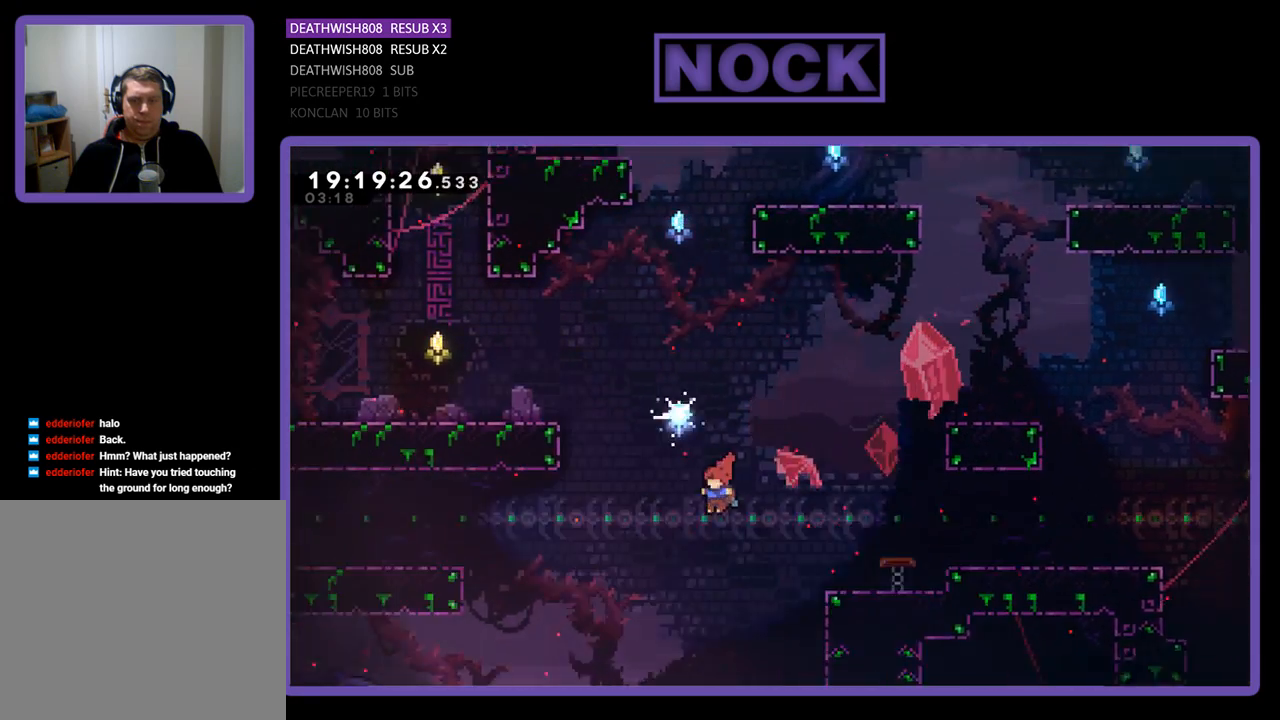
{"buttons": ["CIRCLE", "R2", "DPAD_UP", "DPAD_LEFT"], "left_stick": "center", "right_stick": "center", "events": [[200, "CIRCLE", "down"], [300, "DPAD_UP", "down"]]}
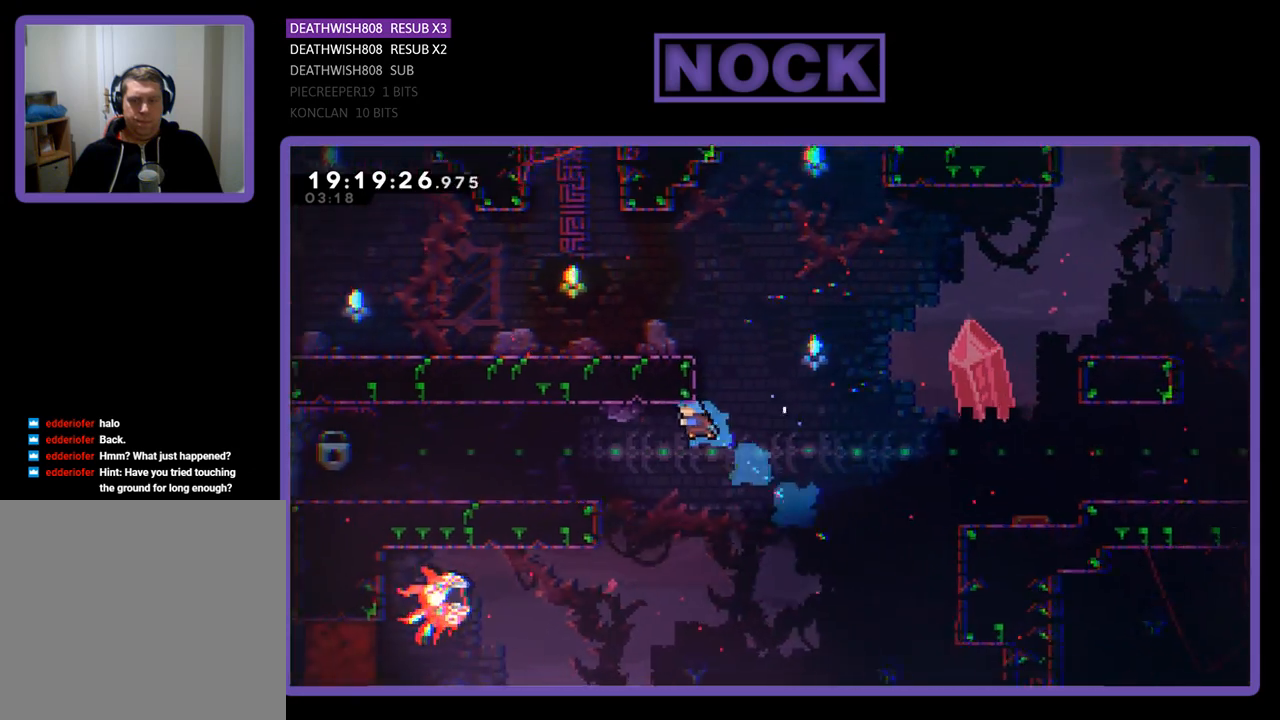
{"buttons": ["CIRCLE", "R2", "DPAD_UP", "DPAD_LEFT"], "left_stick": "center", "right_stick": "center", "events": []}